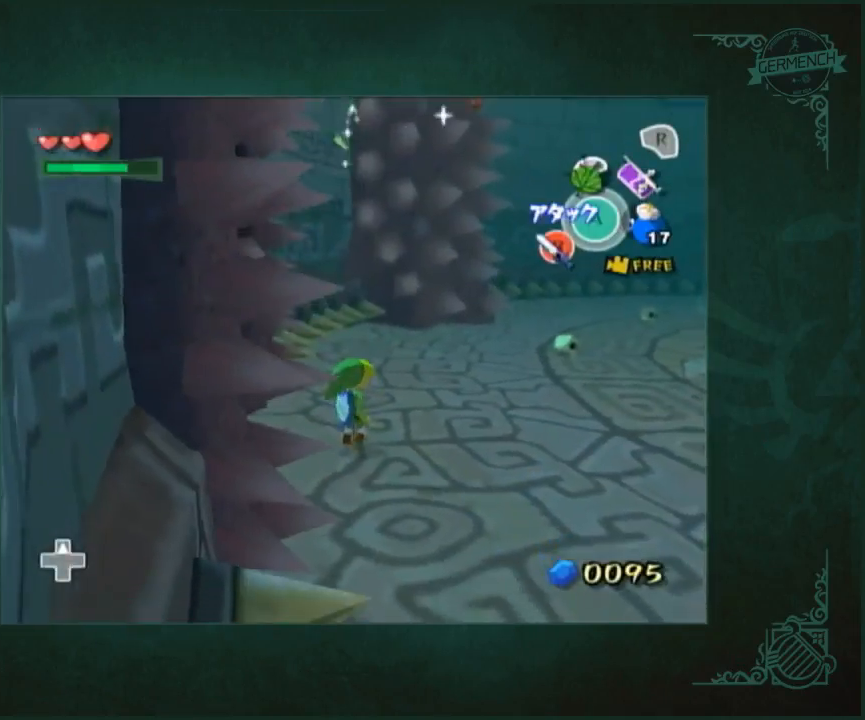
Gameplay with a controller (Nintendo layout); each line is a JSON object with the inputs held at the frame after it. "button_events" lists button changes between this image and that frame as [ms after this image, input, new state], when the widget could be followed in between (sticks are given only as held states). Not read: L3 R1 R3 START.
{"buttons": [], "left_stick": "up", "right_stick": "center", "button_events": [[383, "A", "down"], [483, "A", "up"]]}
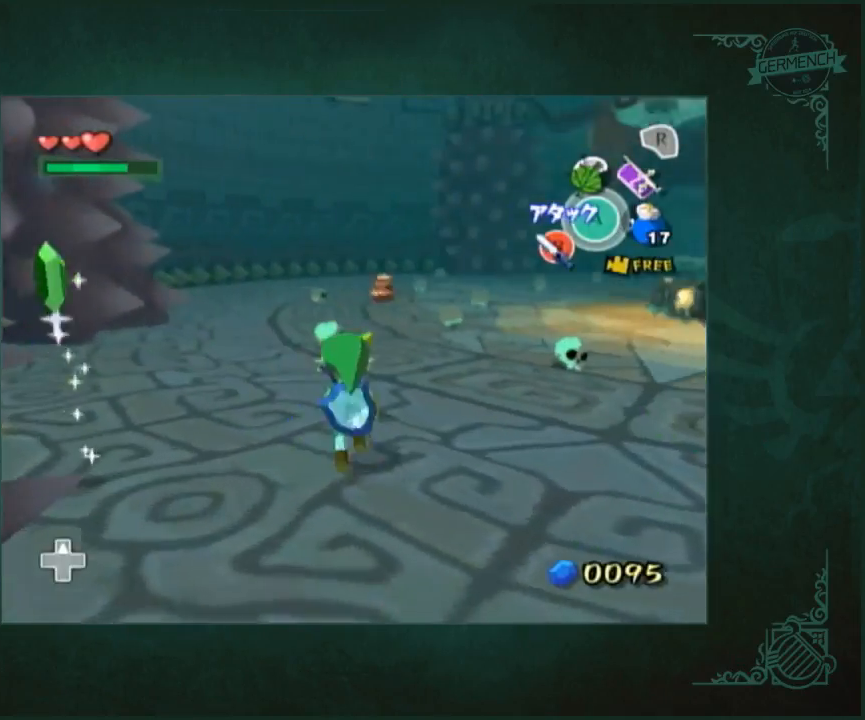
{"buttons": ["A"], "left_stick": "up", "right_stick": "center", "button_events": [[417, "A", "down"]]}
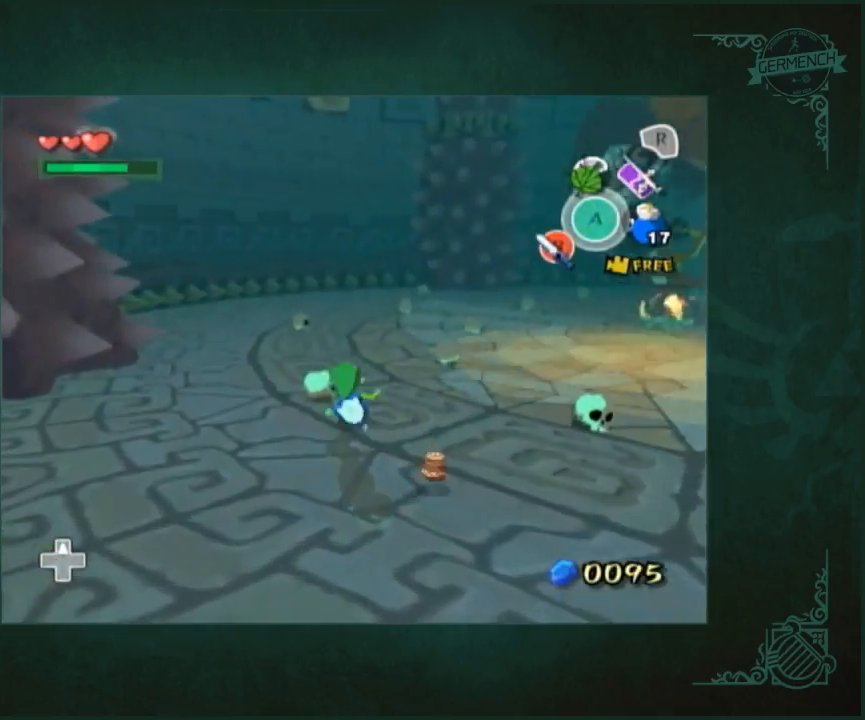
{"buttons": ["A"], "left_stick": "up", "right_stick": "center", "button_events": [[17, "A", "up"], [483, "A", "down"]]}
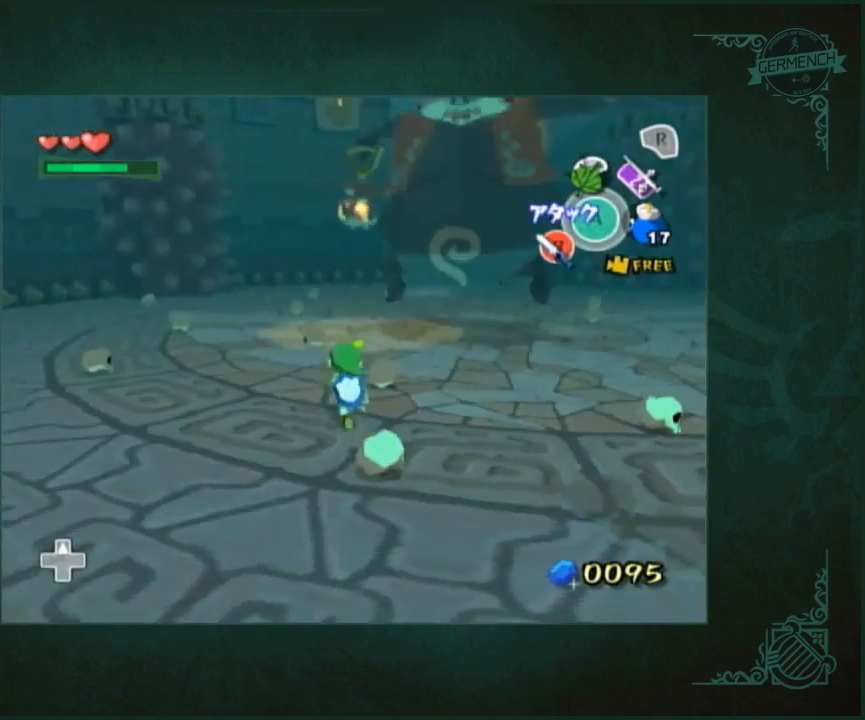
{"buttons": [], "left_stick": "up", "right_stick": "center", "button_events": [[117, "A", "up"]]}
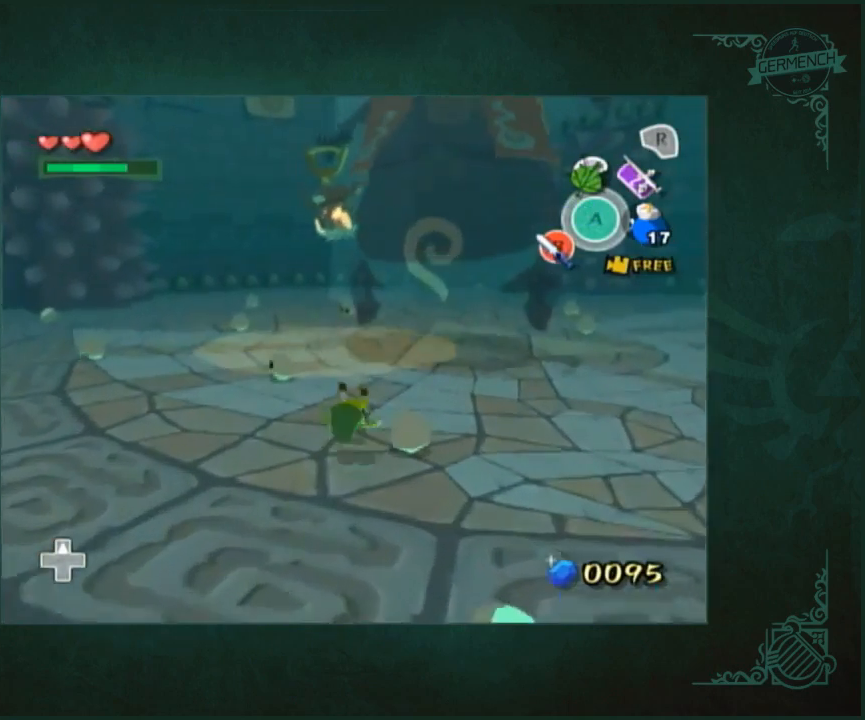
{"buttons": [], "left_stick": "up", "right_stick": "center", "button_events": [[50, "A", "down"], [150, "A", "up"]]}
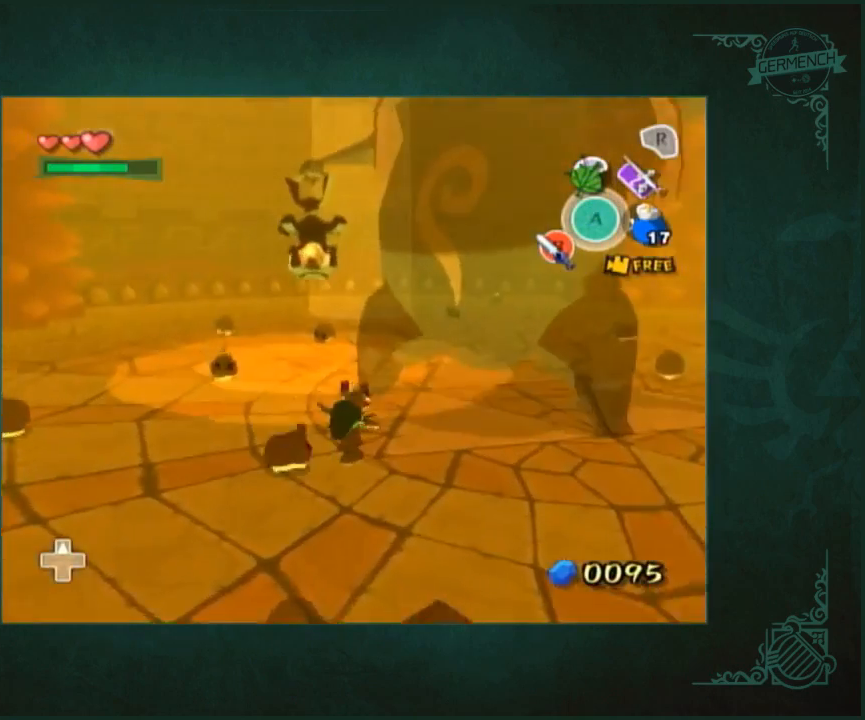
{"buttons": [], "left_stick": "up", "right_stick": "center", "button_events": [[150, "A", "down"], [250, "A", "up"]]}
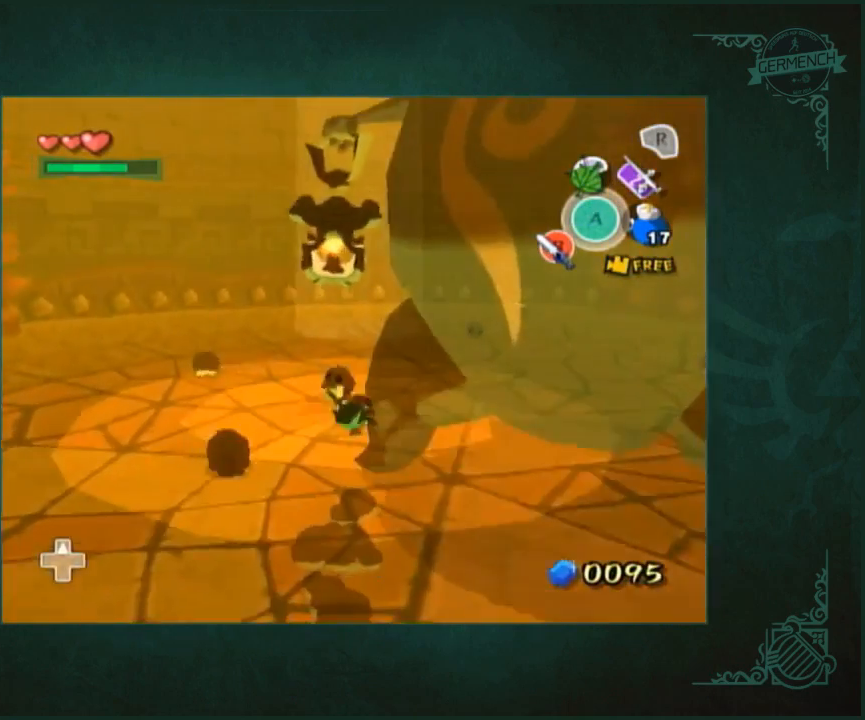
{"buttons": ["A"], "left_stick": "up", "right_stick": "center", "button_events": [[417, "A", "down"]]}
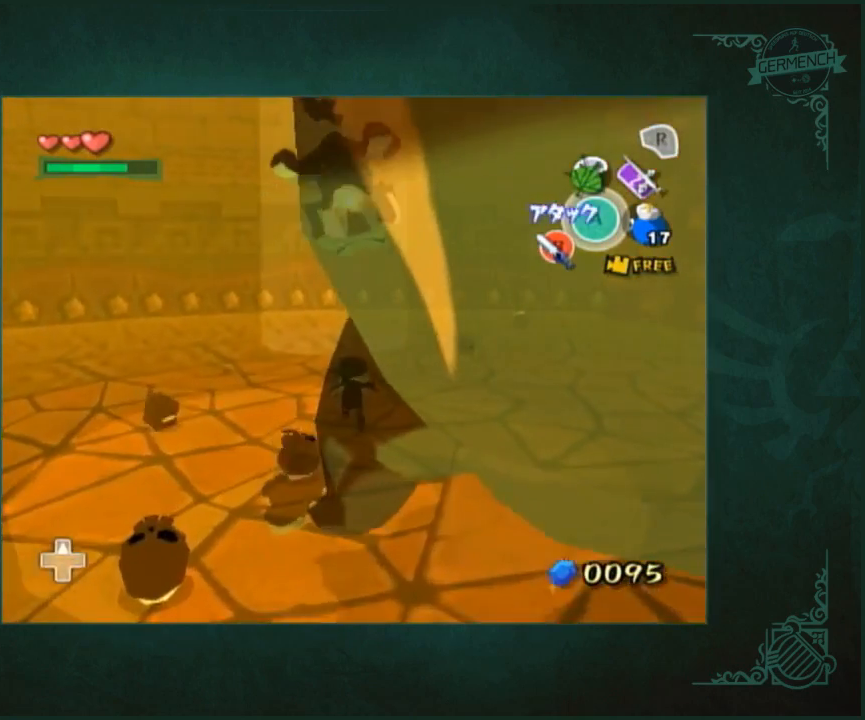
{"buttons": [], "left_stick": "up", "right_stick": "center", "button_events": [[217, "A", "up"]]}
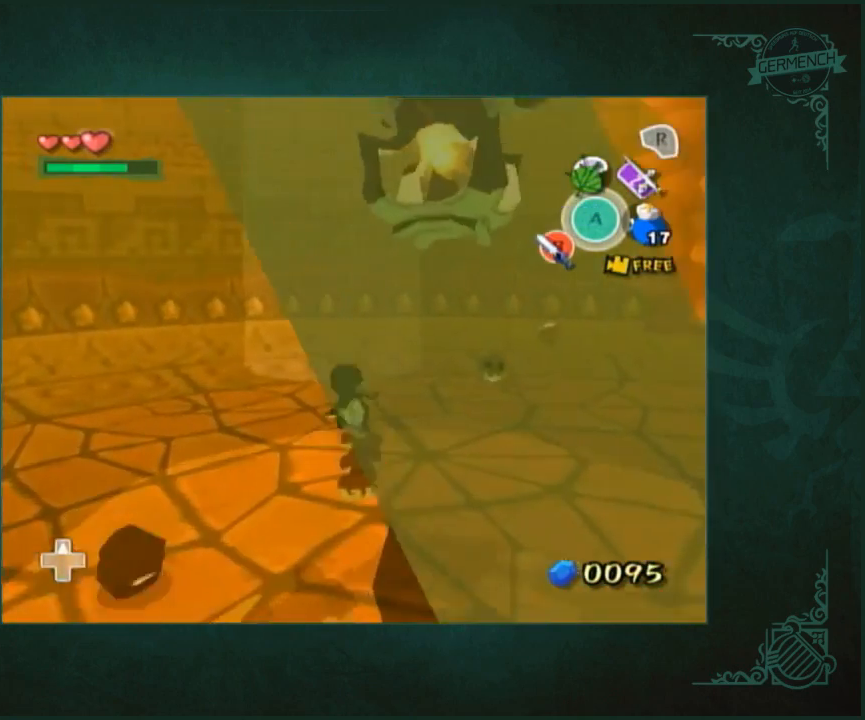
{"buttons": [], "left_stick": "center", "right_stick": "center", "button_events": [[17, "A", "down"], [150, "A", "up"]]}
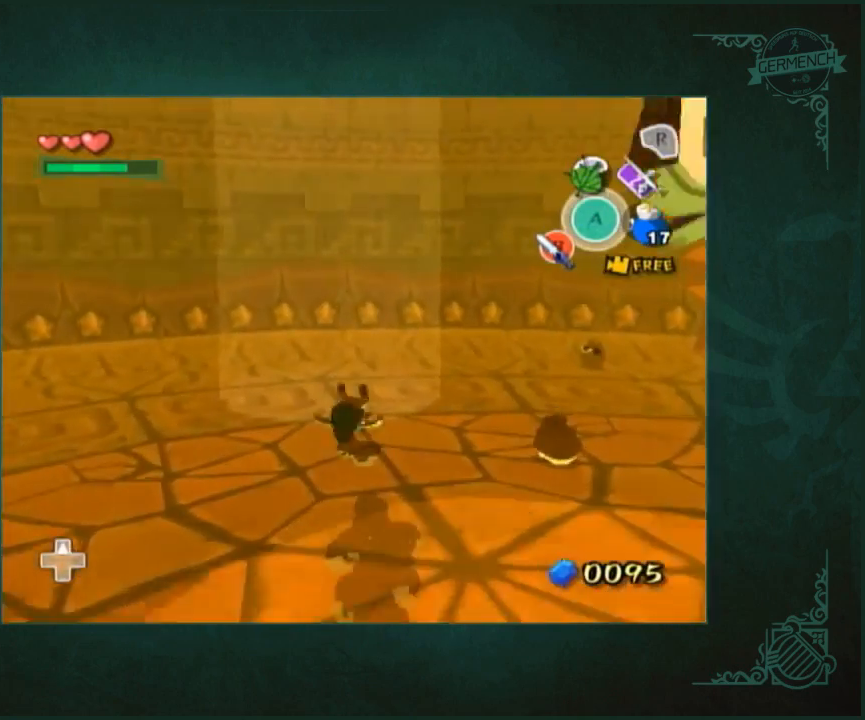
{"buttons": [], "left_stick": "down", "right_stick": "center", "button_events": [[317, "B", "down"], [417, "B", "up"]]}
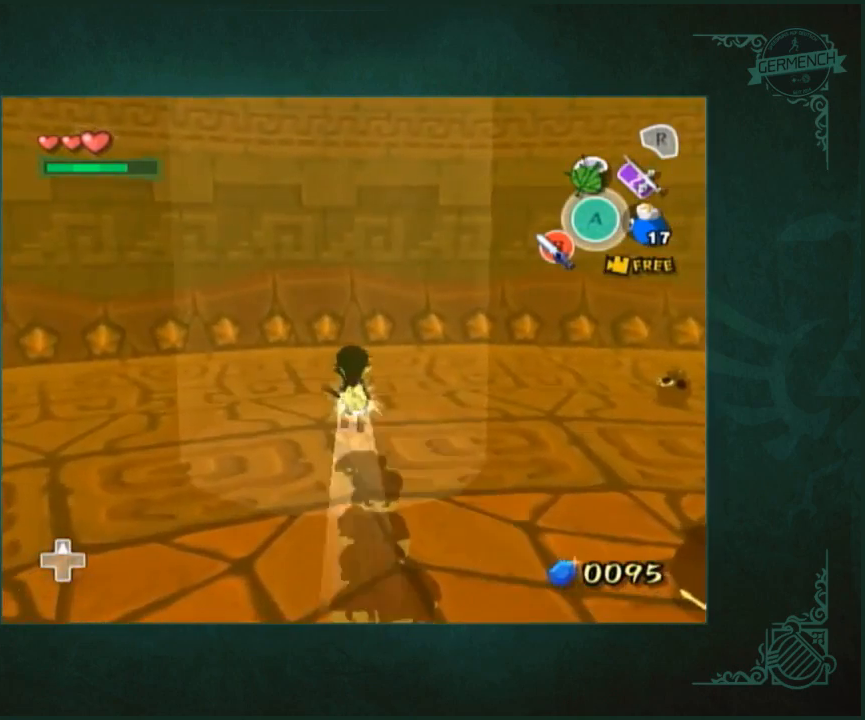
{"buttons": [], "left_stick": "center", "right_stick": "center", "button_events": [[117, "L1", "down"], [250, "L1", "up"]]}
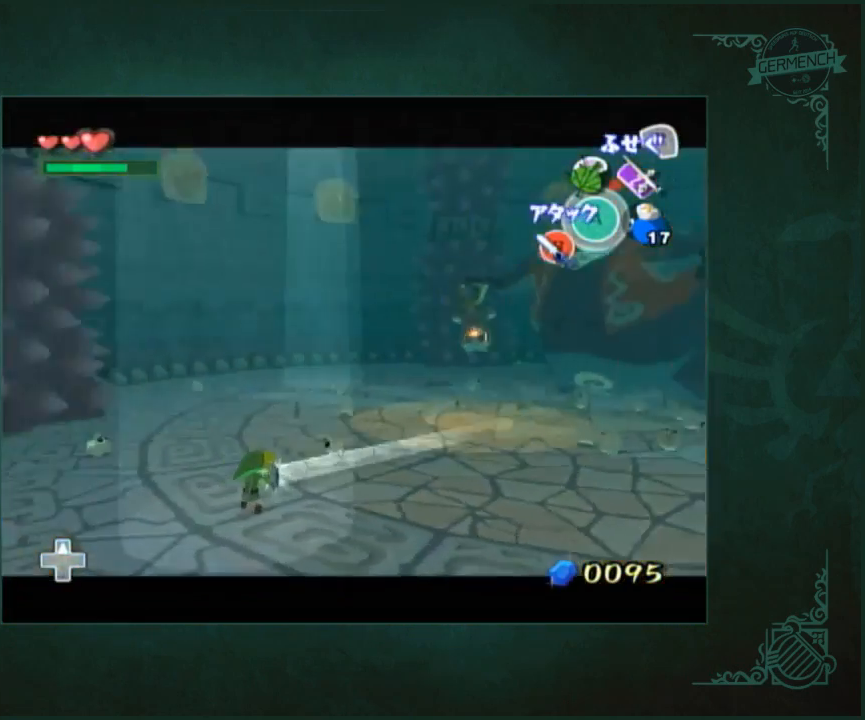
{"buttons": [], "left_stick": "down", "right_stick": "center", "button_events": []}
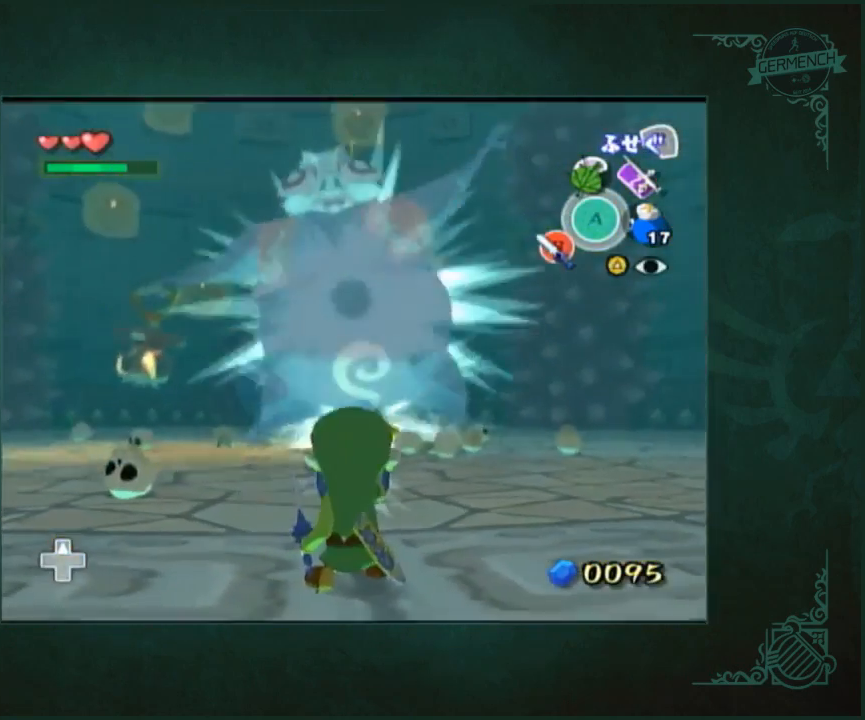
{"buttons": [], "left_stick": "down", "right_stick": "down", "button_events": []}
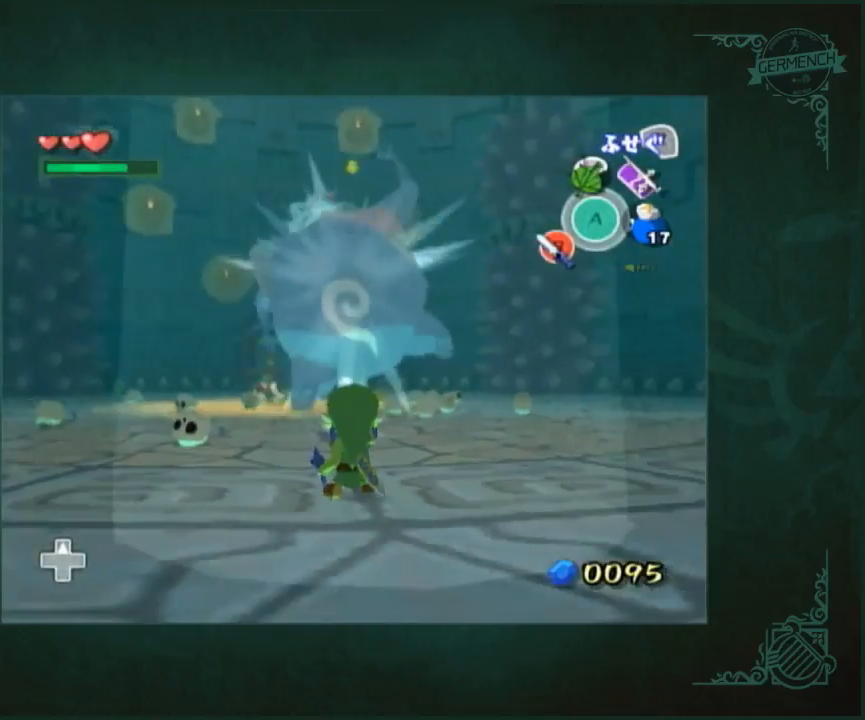
{"buttons": [], "left_stick": "down", "right_stick": "center", "button_events": []}
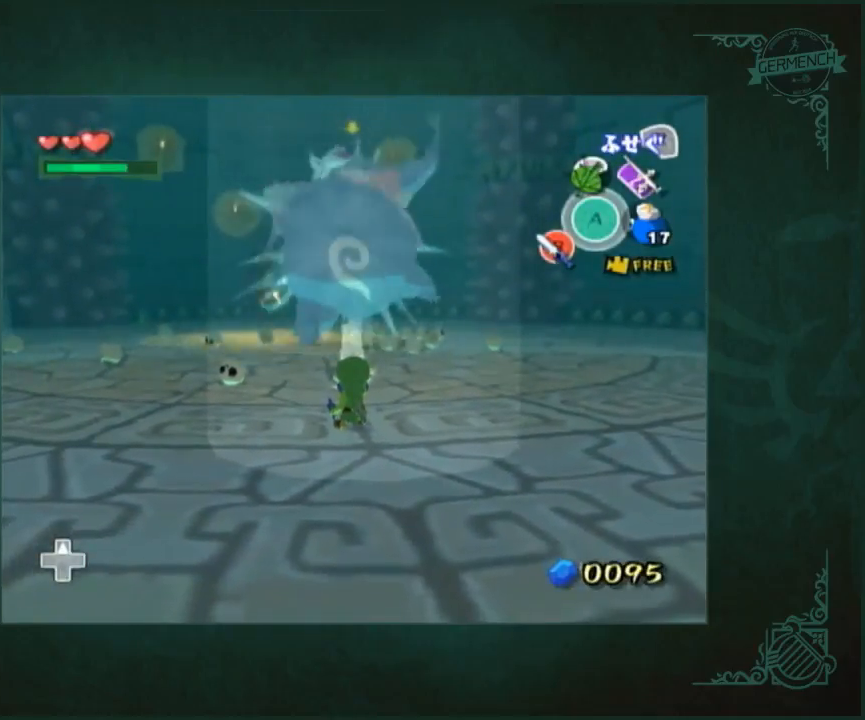
{"buttons": [], "left_stick": "down", "right_stick": "center", "button_events": []}
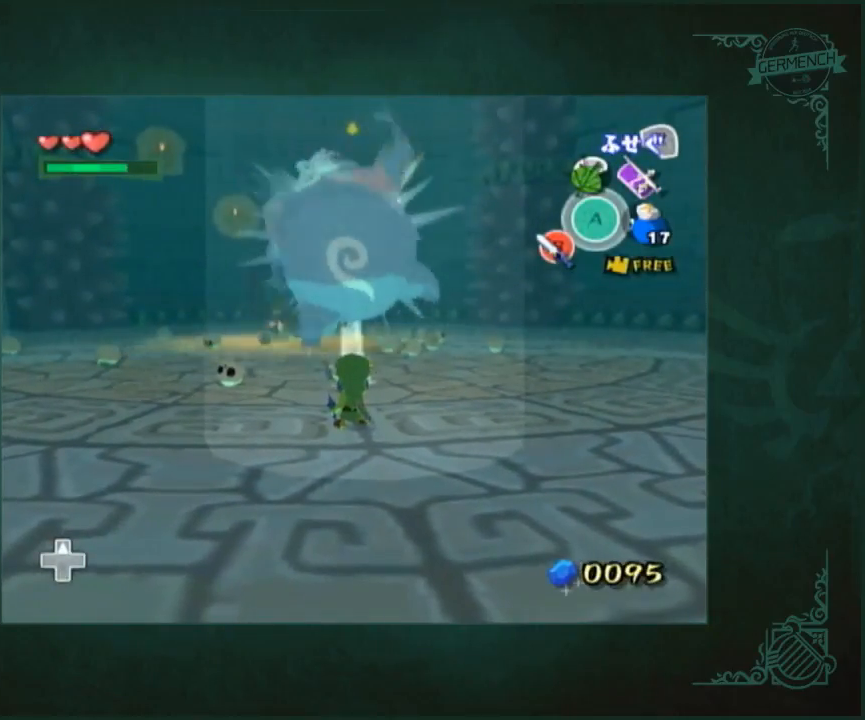
{"buttons": [], "left_stick": "up", "right_stick": "down", "button_events": []}
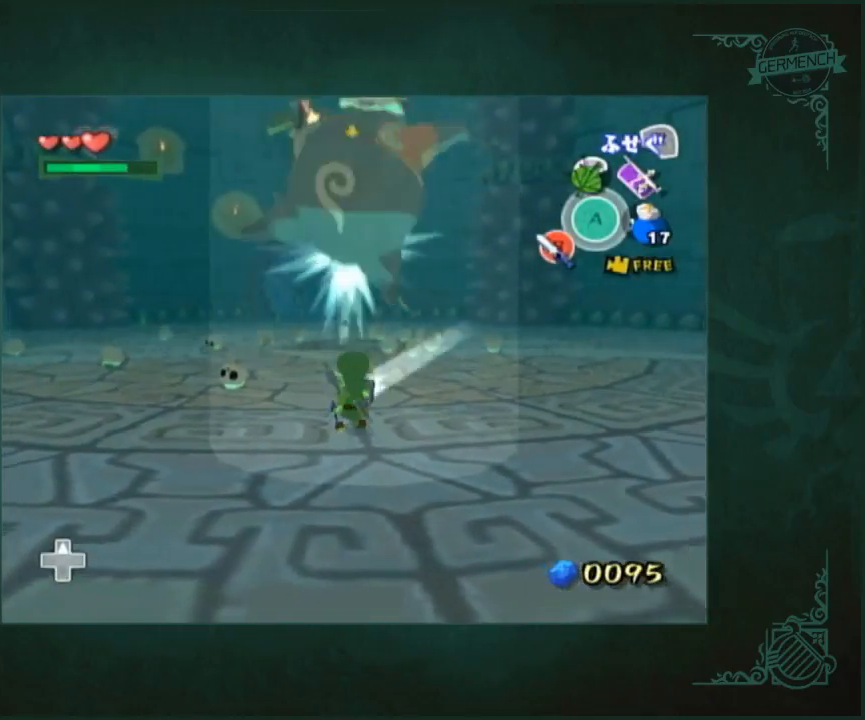
{"buttons": [], "left_stick": "up", "right_stick": "center", "button_events": [[150, "A", "down"], [250, "A", "up"]]}
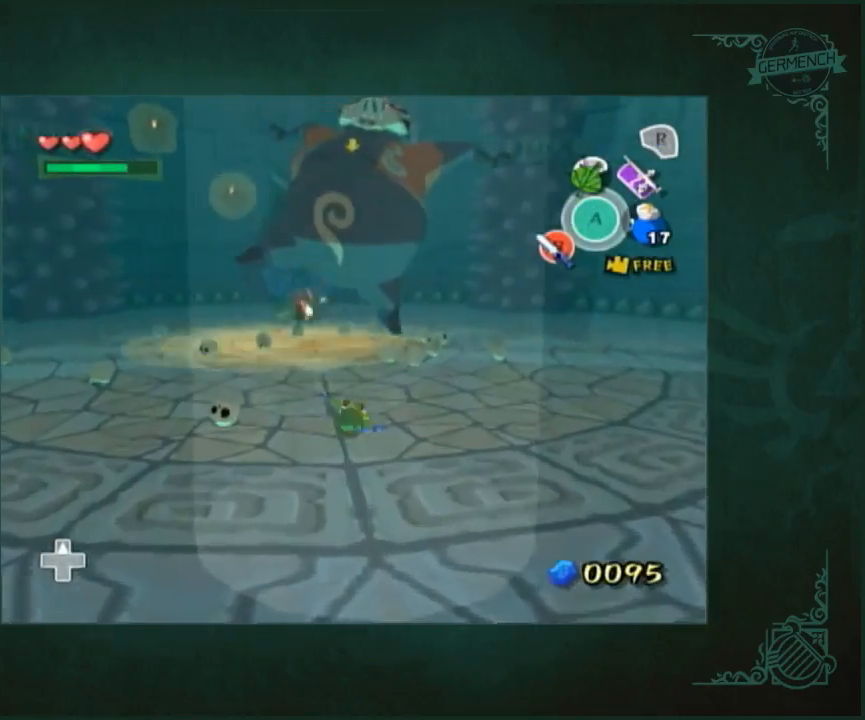
{"buttons": [], "left_stick": "center", "right_stick": "center", "button_events": [[217, "A", "down"], [283, "A", "up"], [383, "A", "down"], [483, "A", "up"]]}
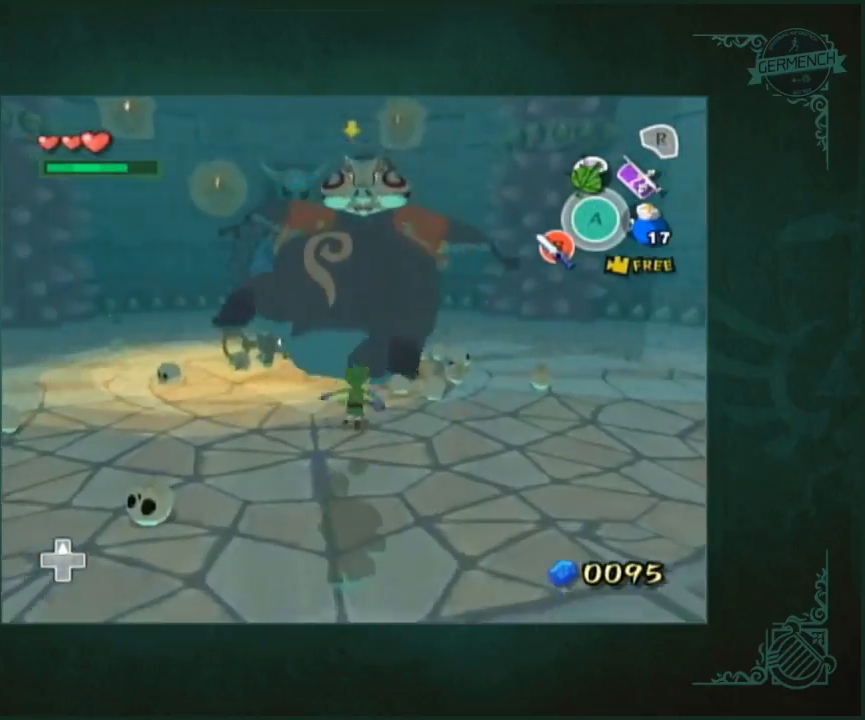
{"buttons": [], "left_stick": "center", "right_stick": "center", "button_events": [[50, "A", "down"], [117, "A", "up"], [183, "A", "down"], [250, "A", "up"]]}
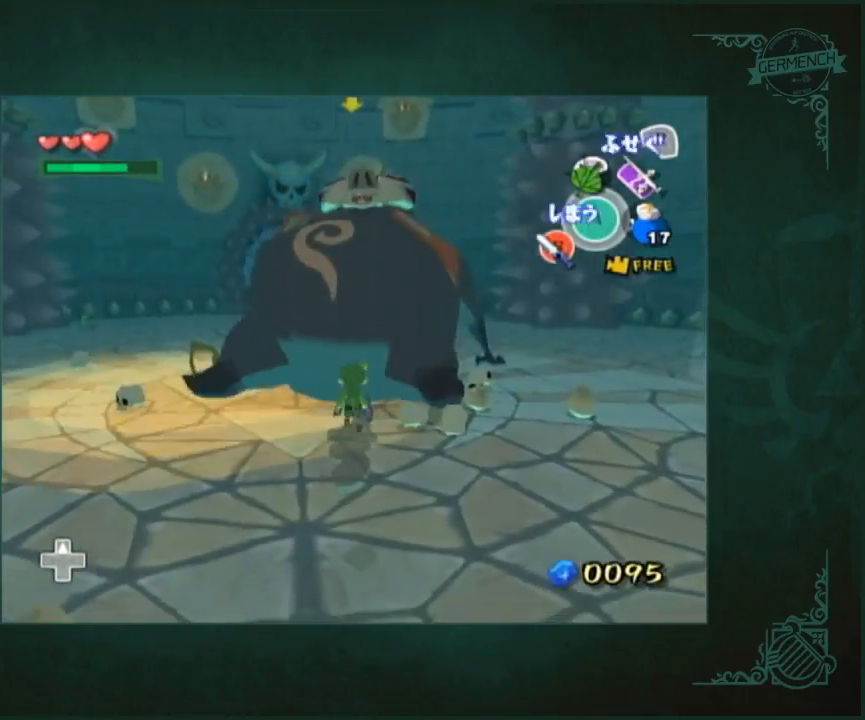
{"buttons": [], "left_stick": "center", "right_stick": "center", "button_events": [[50, "A", "down"], [117, "A", "up"], [217, "A", "down"], [283, "A", "up"]]}
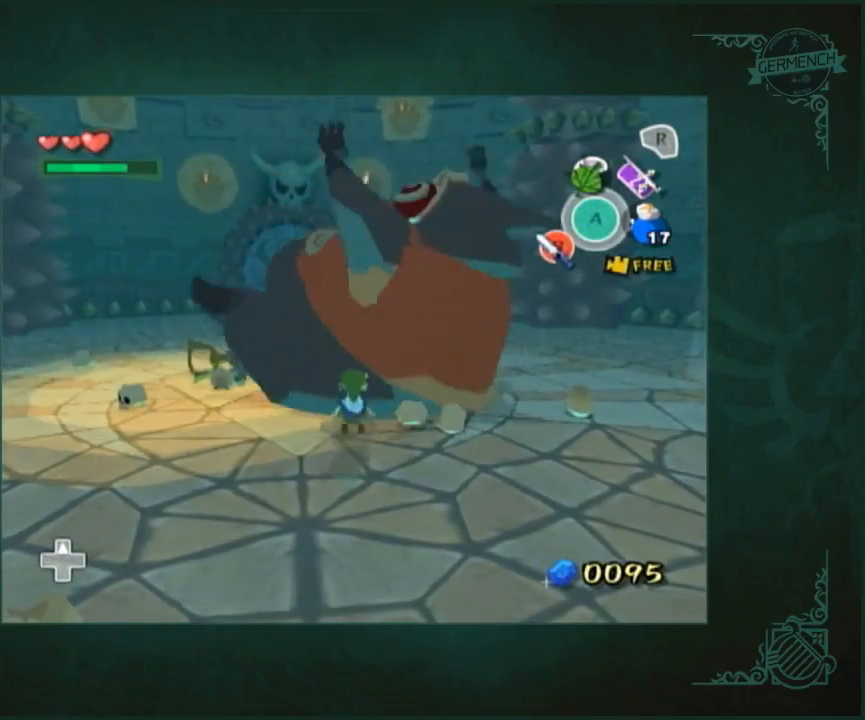
{"buttons": [], "left_stick": "right", "right_stick": "center", "button_events": []}
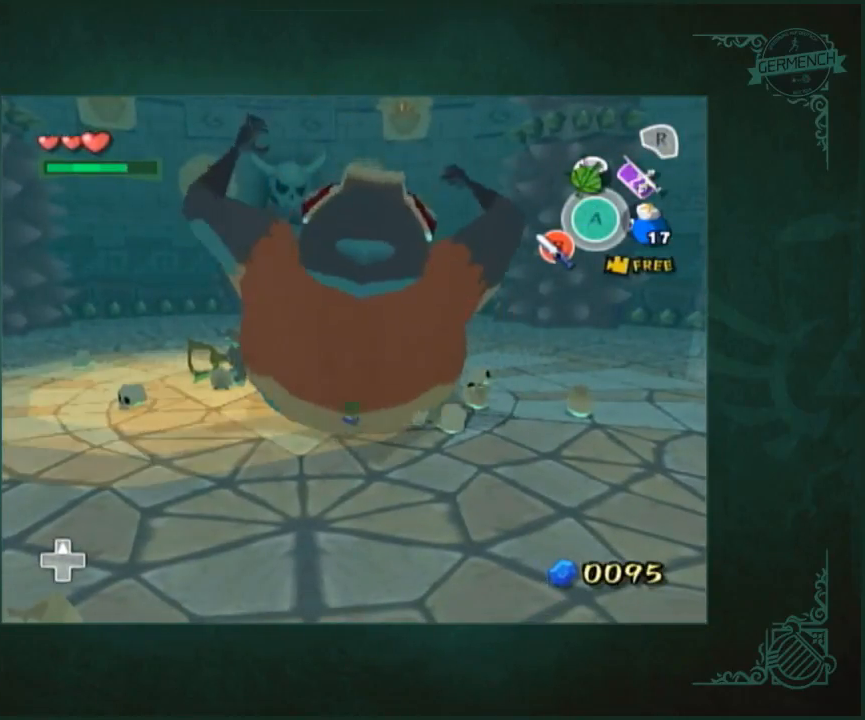
{"buttons": [], "left_stick": "right", "right_stick": "center", "button_events": [[283, "L1", "down"], [383, "L1", "up"]]}
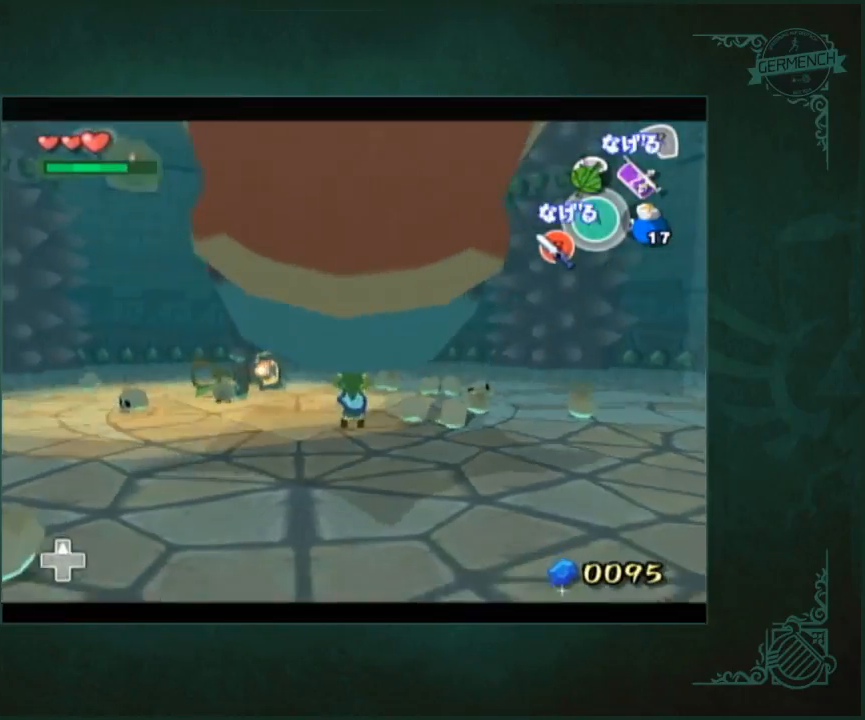
{"buttons": [], "left_stick": "right", "right_stick": "center", "button_events": [[283, "L1", "down"], [417, "L1", "up"]]}
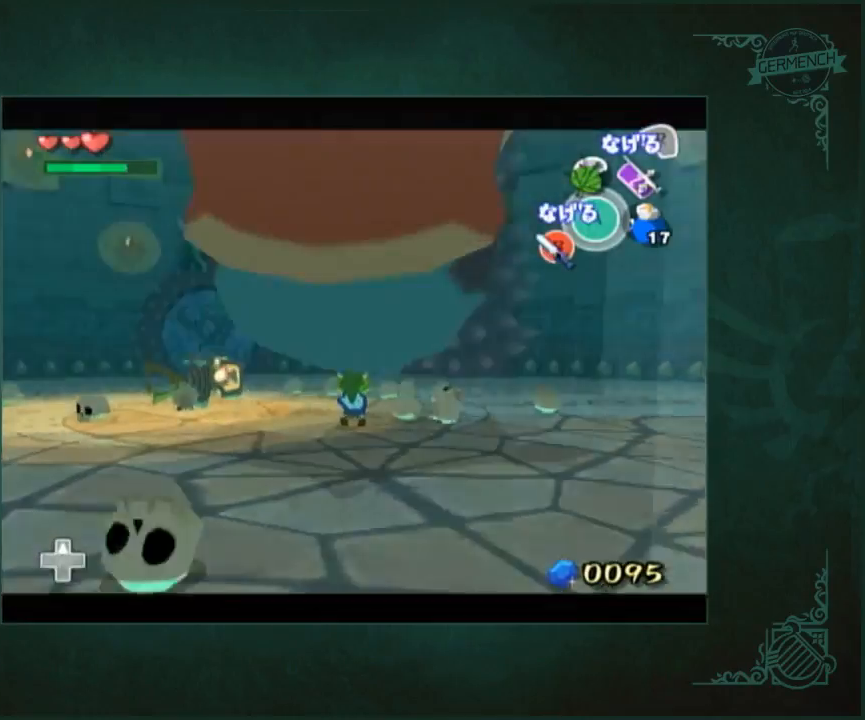
{"buttons": [], "left_stick": "center", "right_stick": "center", "button_events": [[117, "L1", "down"], [217, "L1", "up"], [383, "A", "down"], [483, "A", "up"]]}
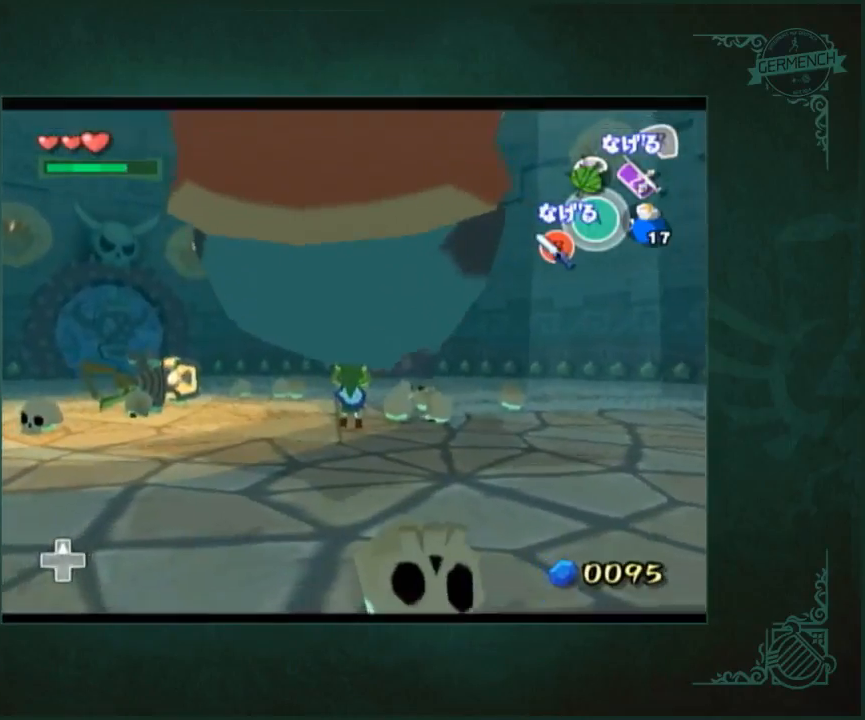
{"buttons": [], "left_stick": "up", "right_stick": "center", "button_events": []}
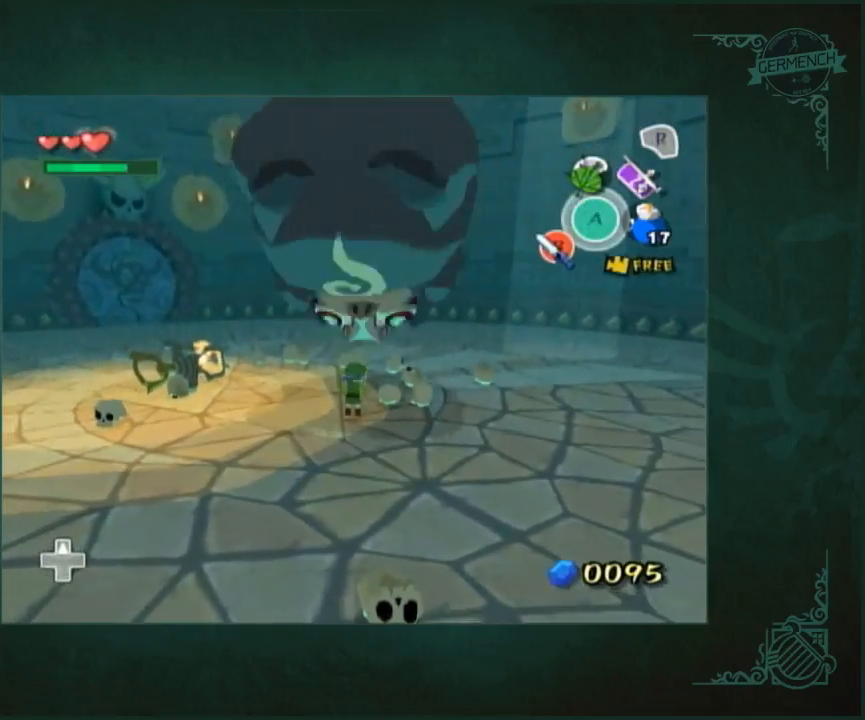
{"buttons": [], "left_stick": "up-right", "right_stick": "center", "button_events": [[300, "A", "down"], [433, "A", "up"]]}
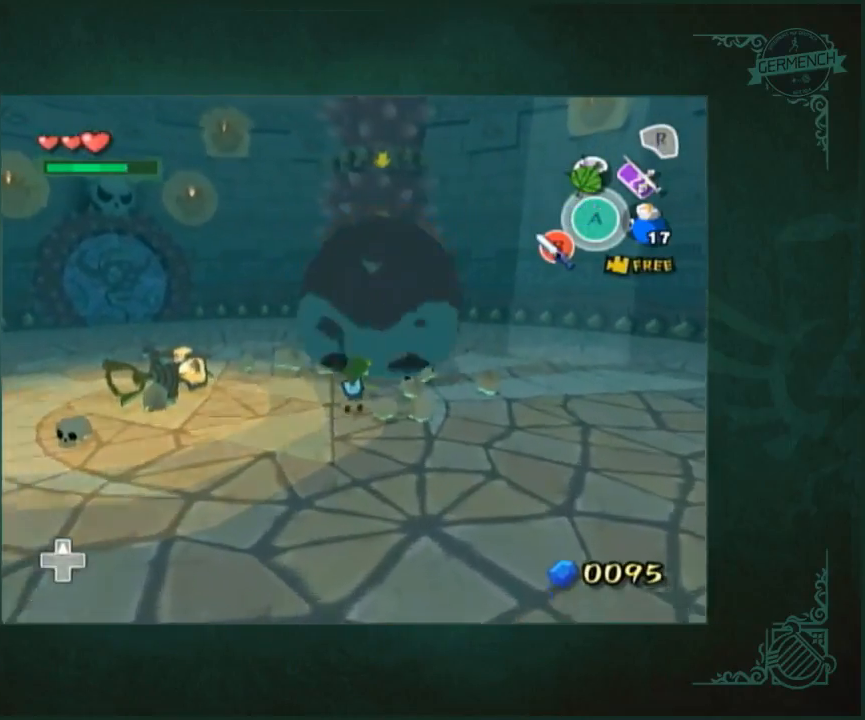
{"buttons": [], "left_stick": "right", "right_stick": "center", "button_events": [[433, "X", "down"], [500, "X", "up"]]}
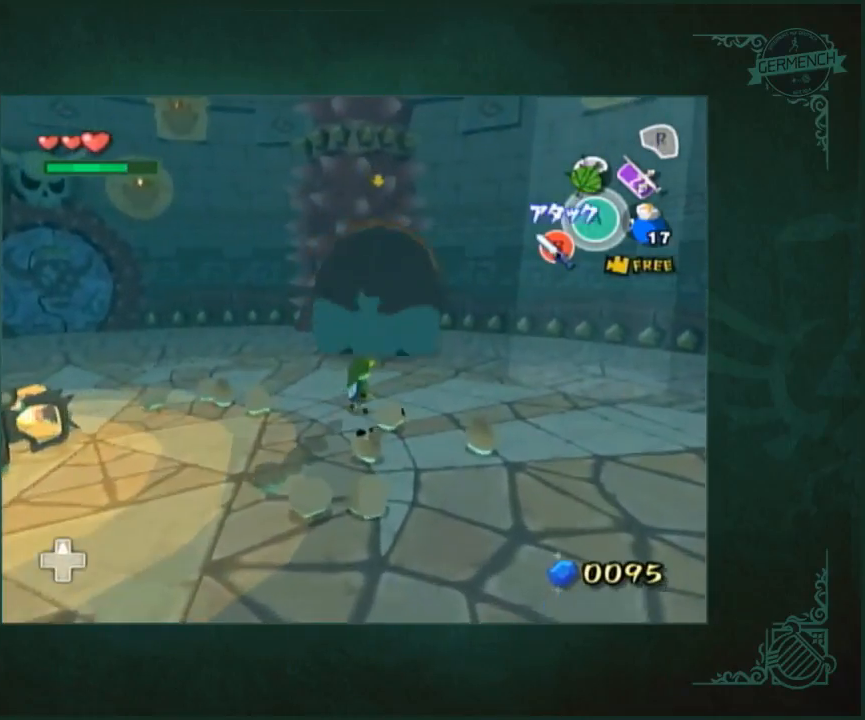
{"buttons": [], "left_stick": "left", "right_stick": "center", "button_events": [[100, "A", "down"], [167, "A", "up"]]}
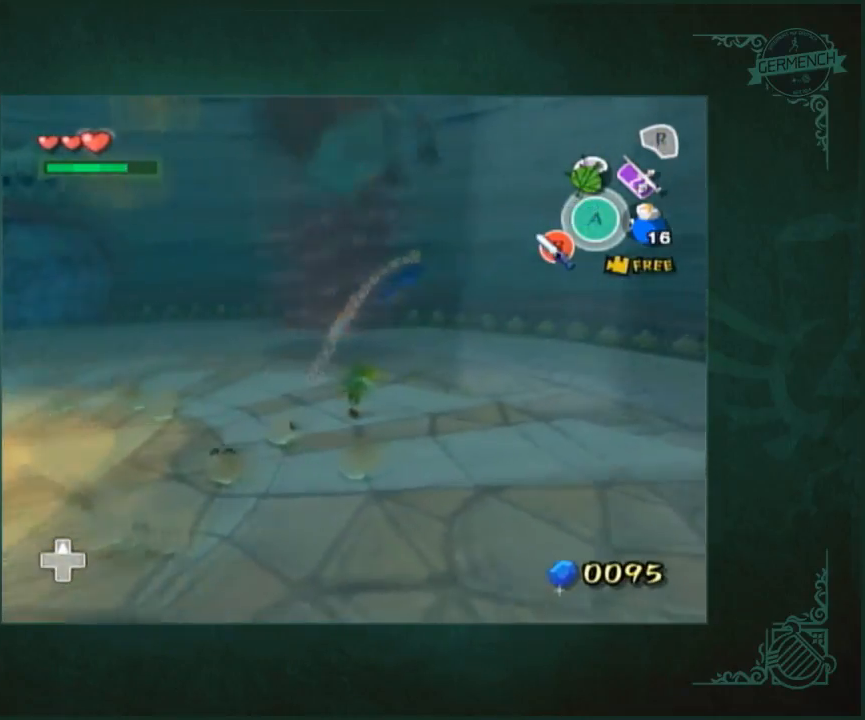
{"buttons": [], "left_stick": "left", "right_stick": "center", "button_events": [[167, "X", "down"], [300, "X", "up"]]}
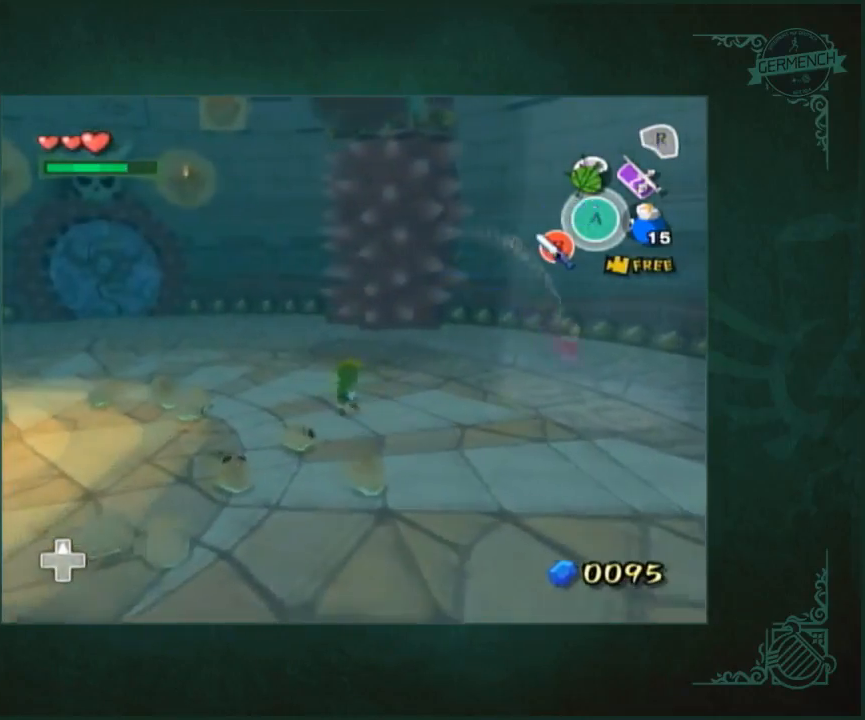
{"buttons": [], "left_stick": "up", "right_stick": "center", "button_events": [[33, "A", "down"], [100, "A", "up"]]}
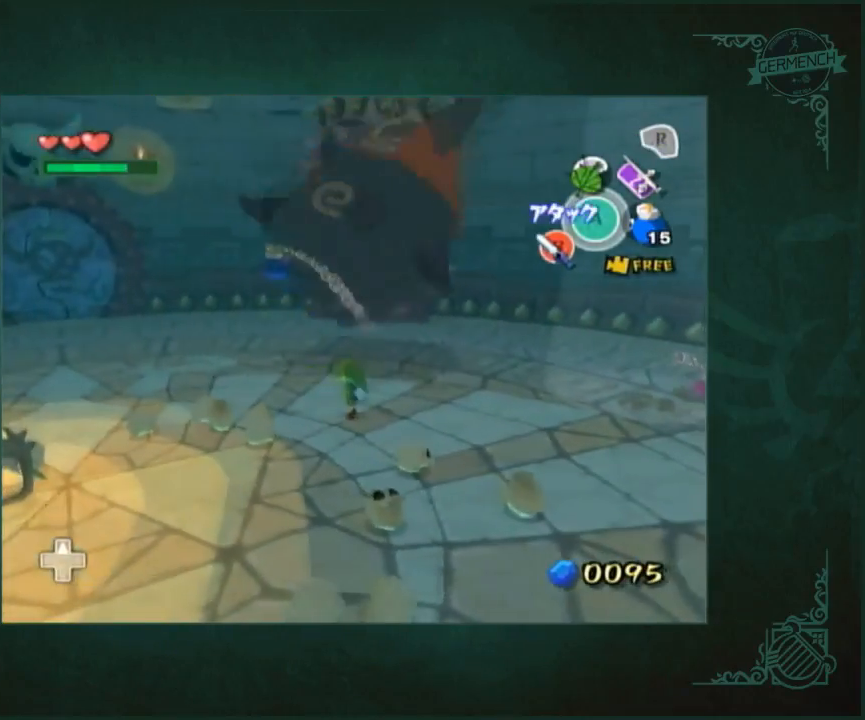
{"buttons": [], "left_stick": "up", "right_stick": "down-left", "button_events": [[33, "X", "down"], [167, "X", "up"], [300, "A", "down"], [467, "A", "up"]]}